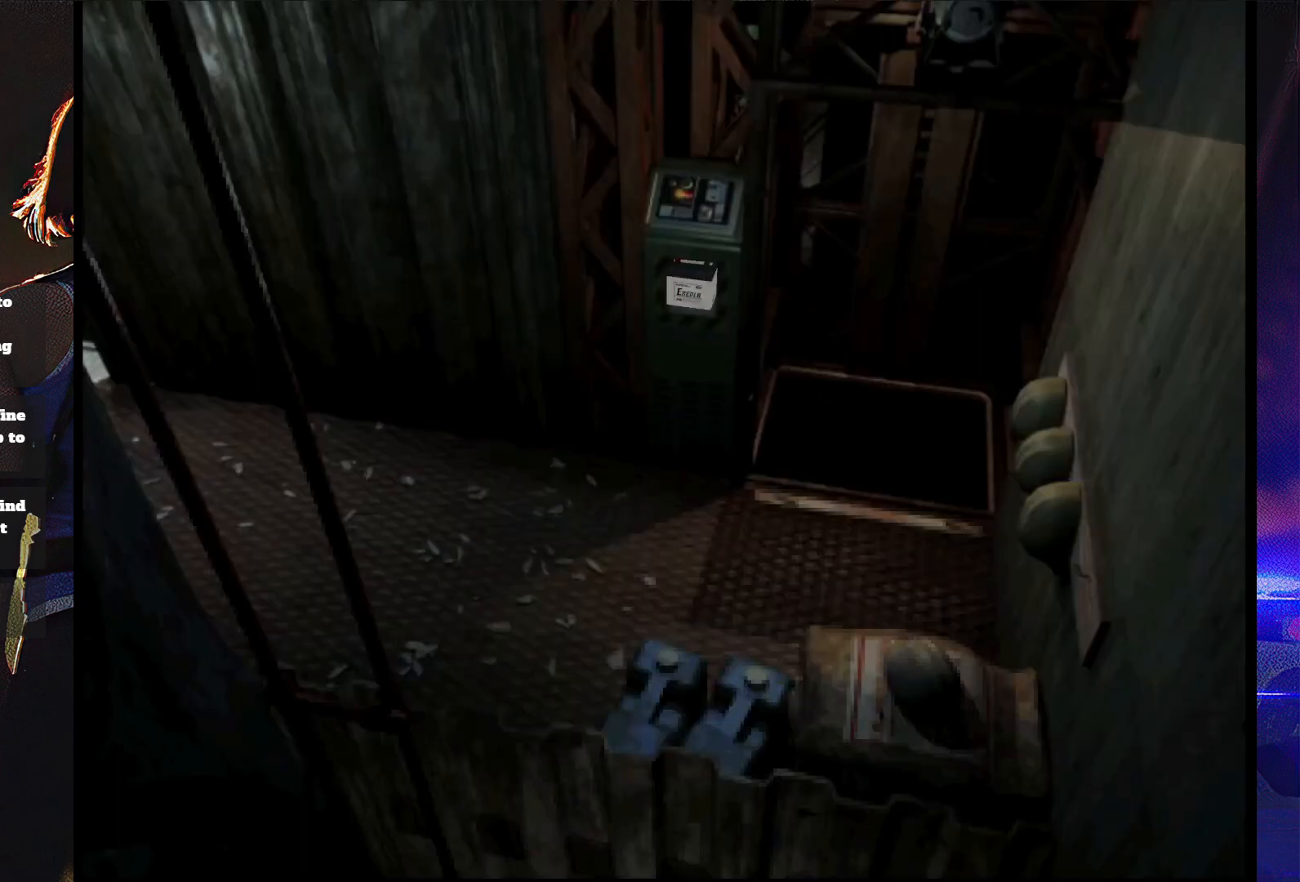
Gameplay with a controller (PlayStation layout); each line is a JSON object with the inputs held at the frame after it. "button_events" lists button changes between this image and that frame as [ms after this image, input, new state], when the widget could be followed in between (sticks are given only as held states). Not read: L3 R3 left_stick right_stick.
{"buttons": ["SQUARE", "DPAD_UP"], "button_events": []}
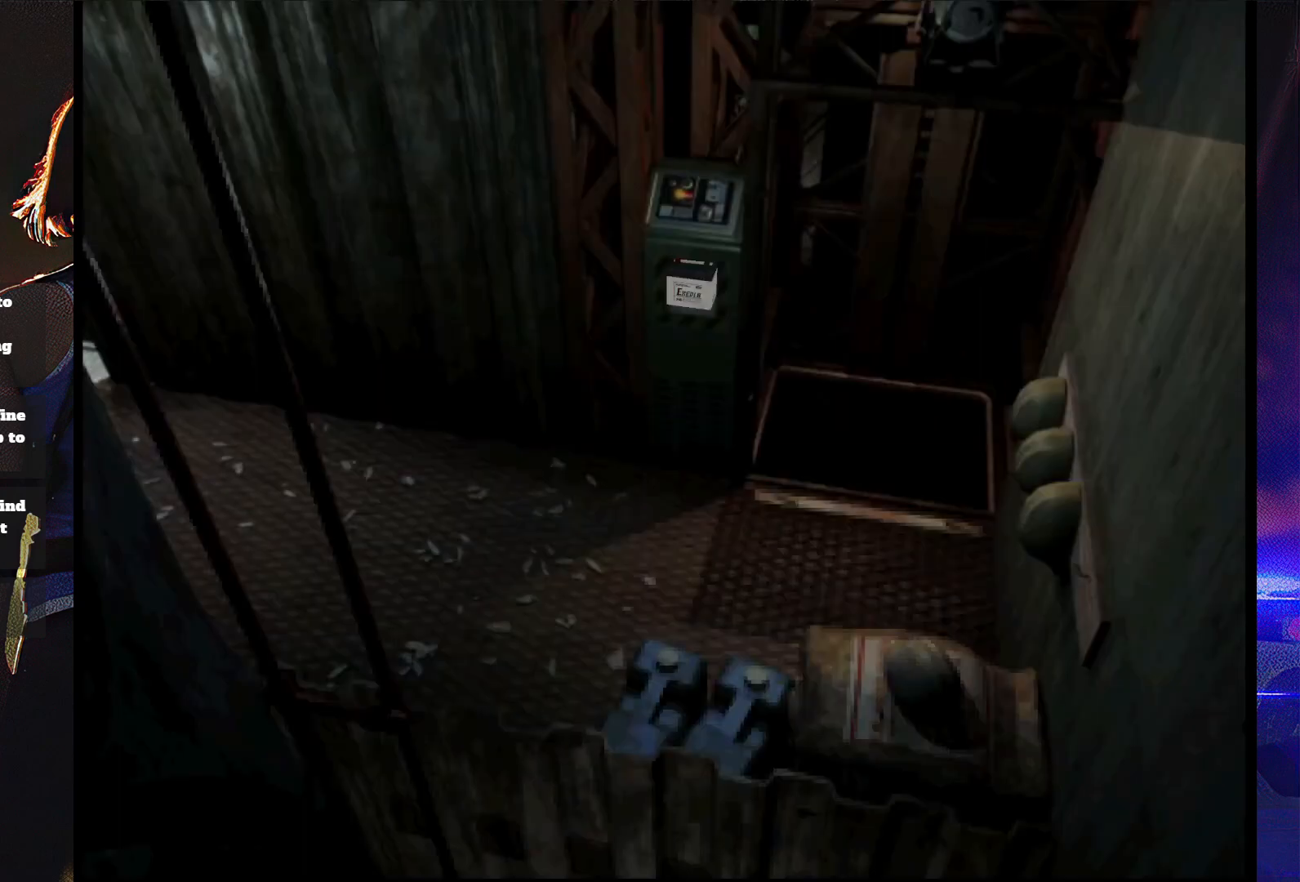
{"buttons": ["SQUARE", "DPAD_UP"], "button_events": []}
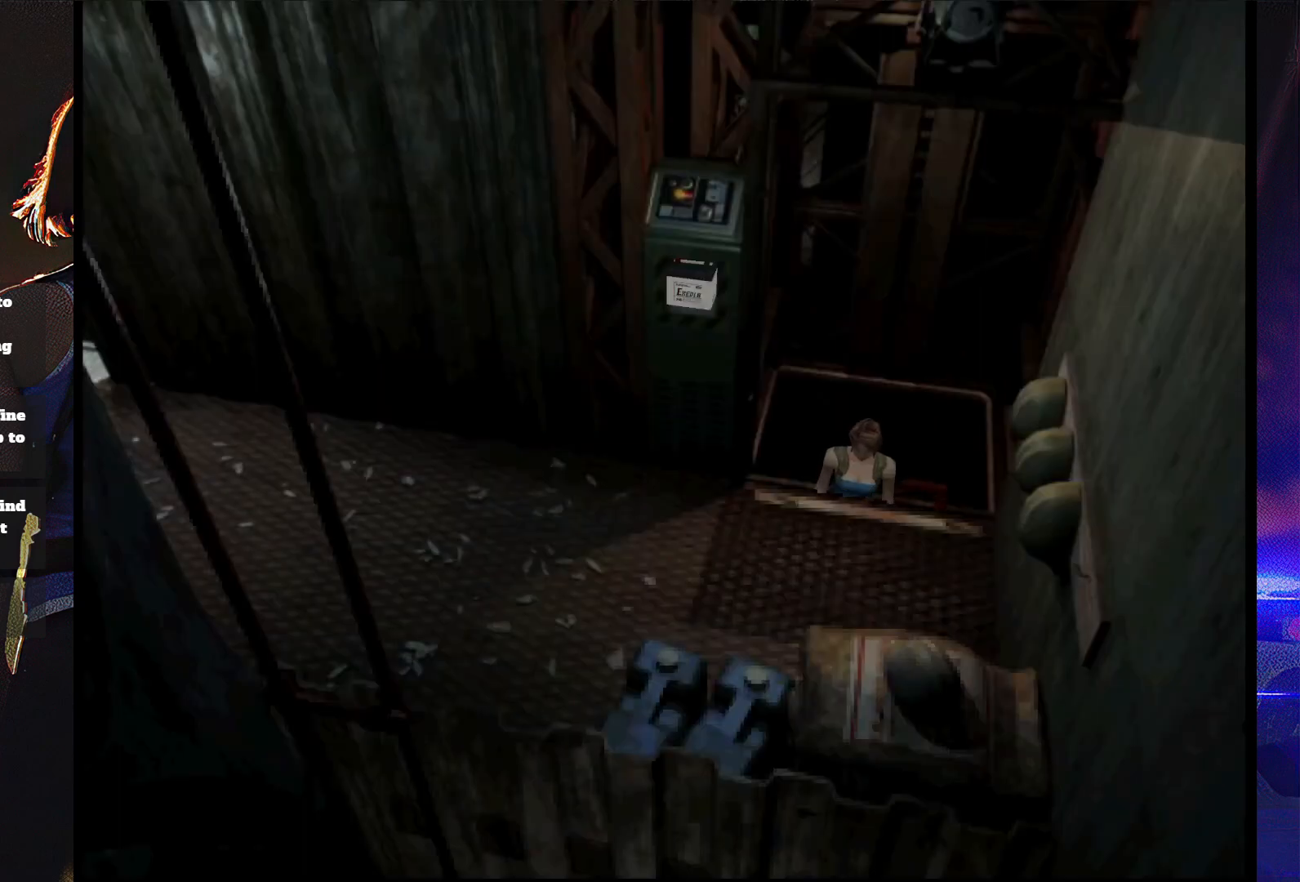
{"buttons": ["SQUARE", "DPAD_UP"], "button_events": []}
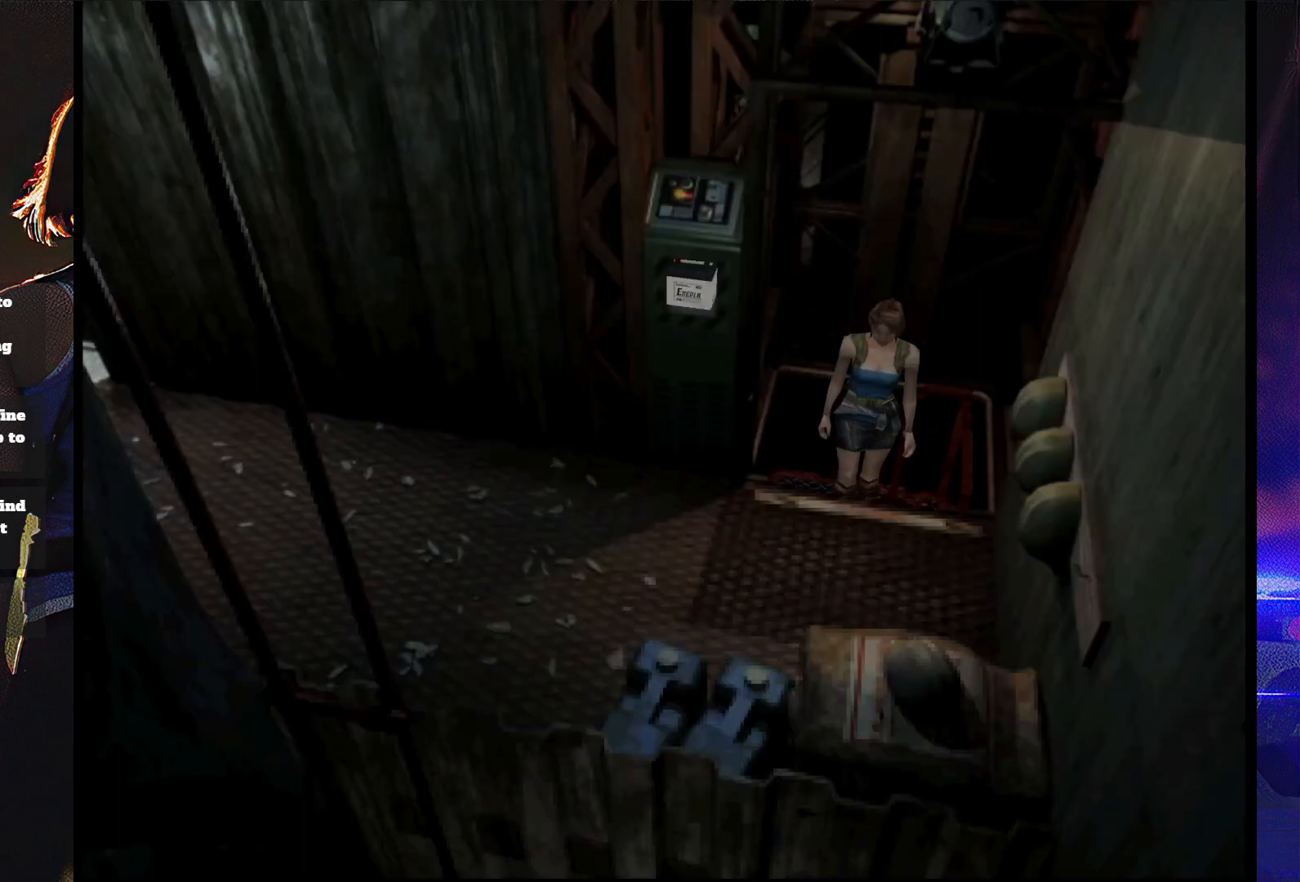
{"buttons": ["SQUARE", "DPAD_UP"], "button_events": []}
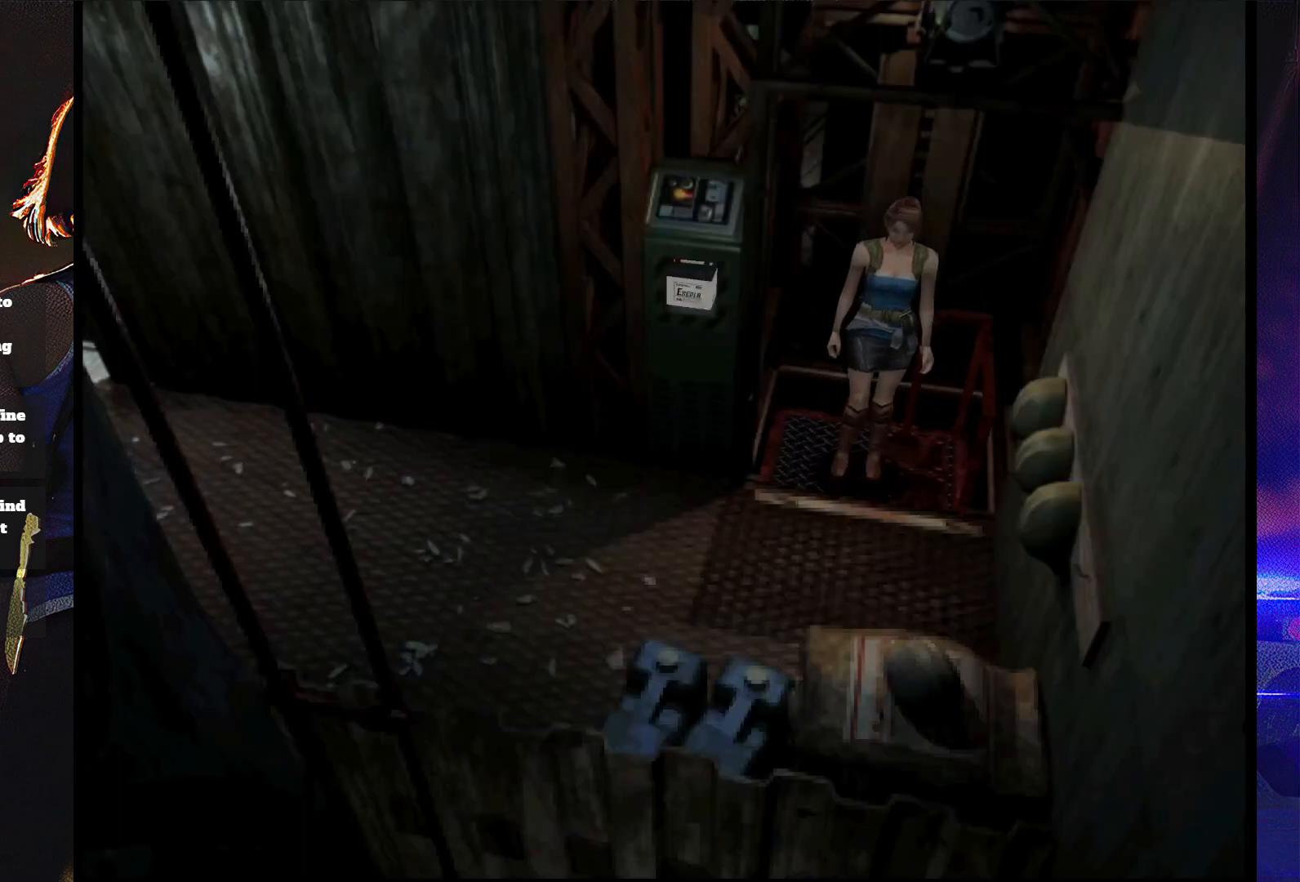
{"buttons": ["SQUARE", "DPAD_UP", "DPAD_RIGHT"], "button_events": [[133, "DPAD_RIGHT", "down"]]}
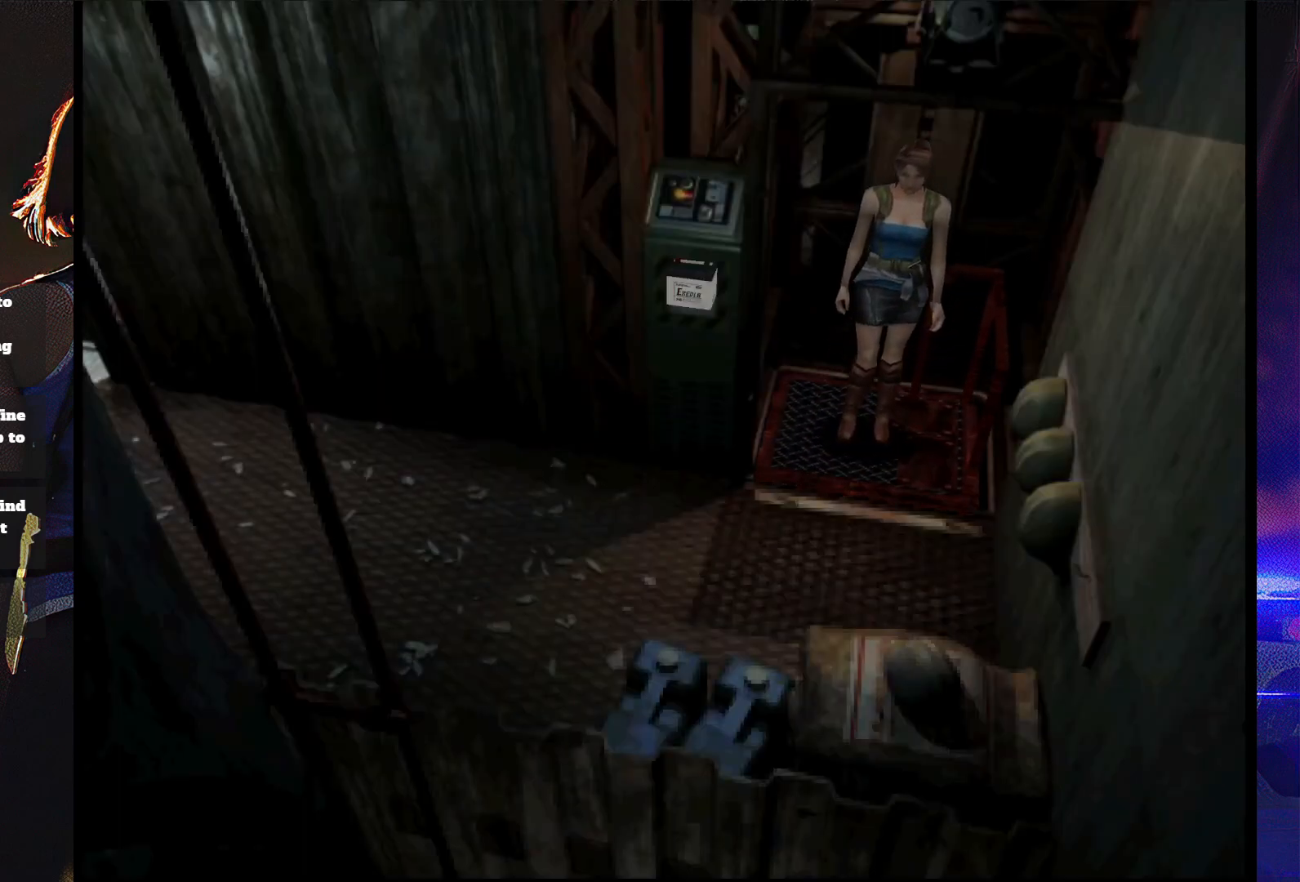
{"buttons": ["SQUARE", "DPAD_UP", "DPAD_RIGHT"], "button_events": []}
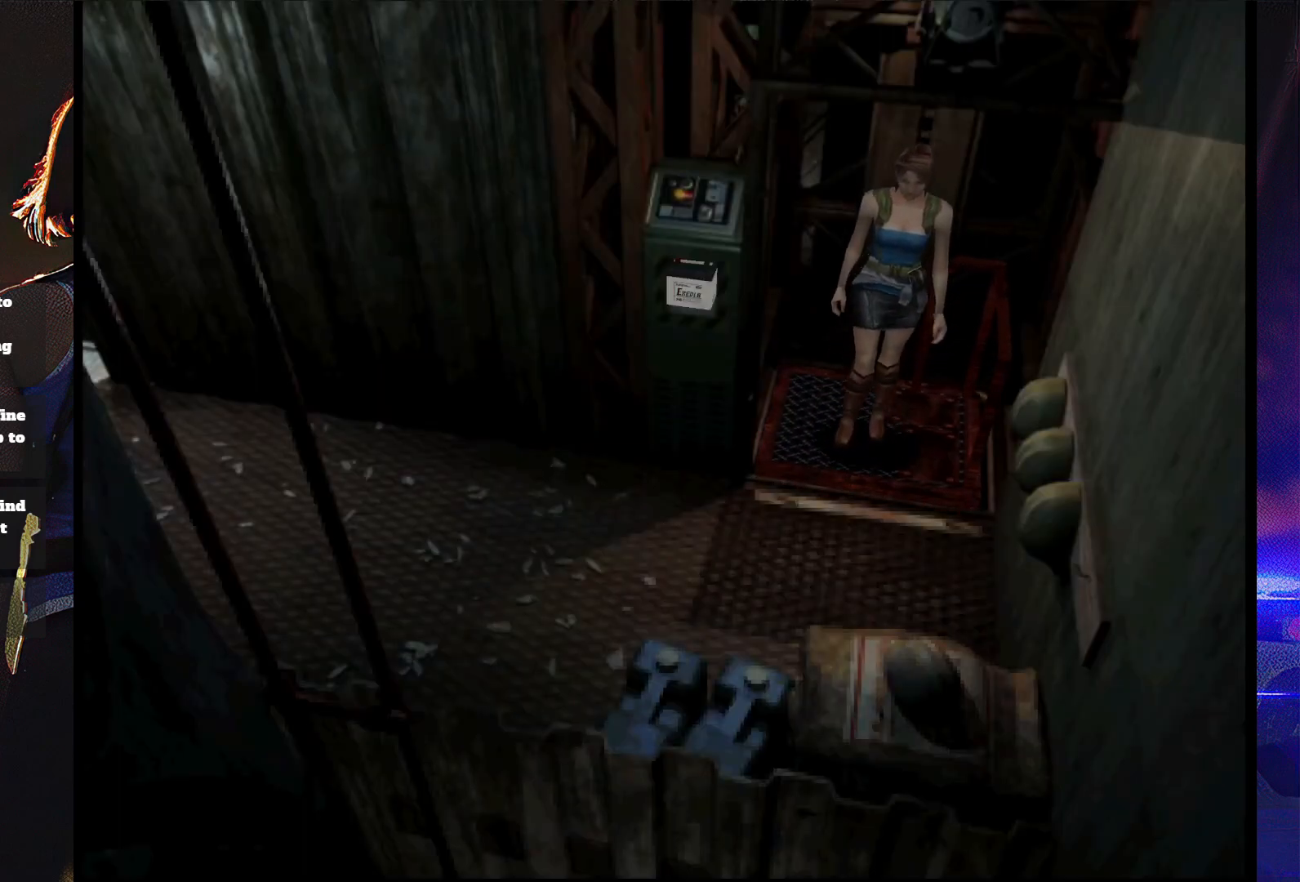
{"buttons": ["SQUARE", "DPAD_UP", "DPAD_RIGHT"], "button_events": []}
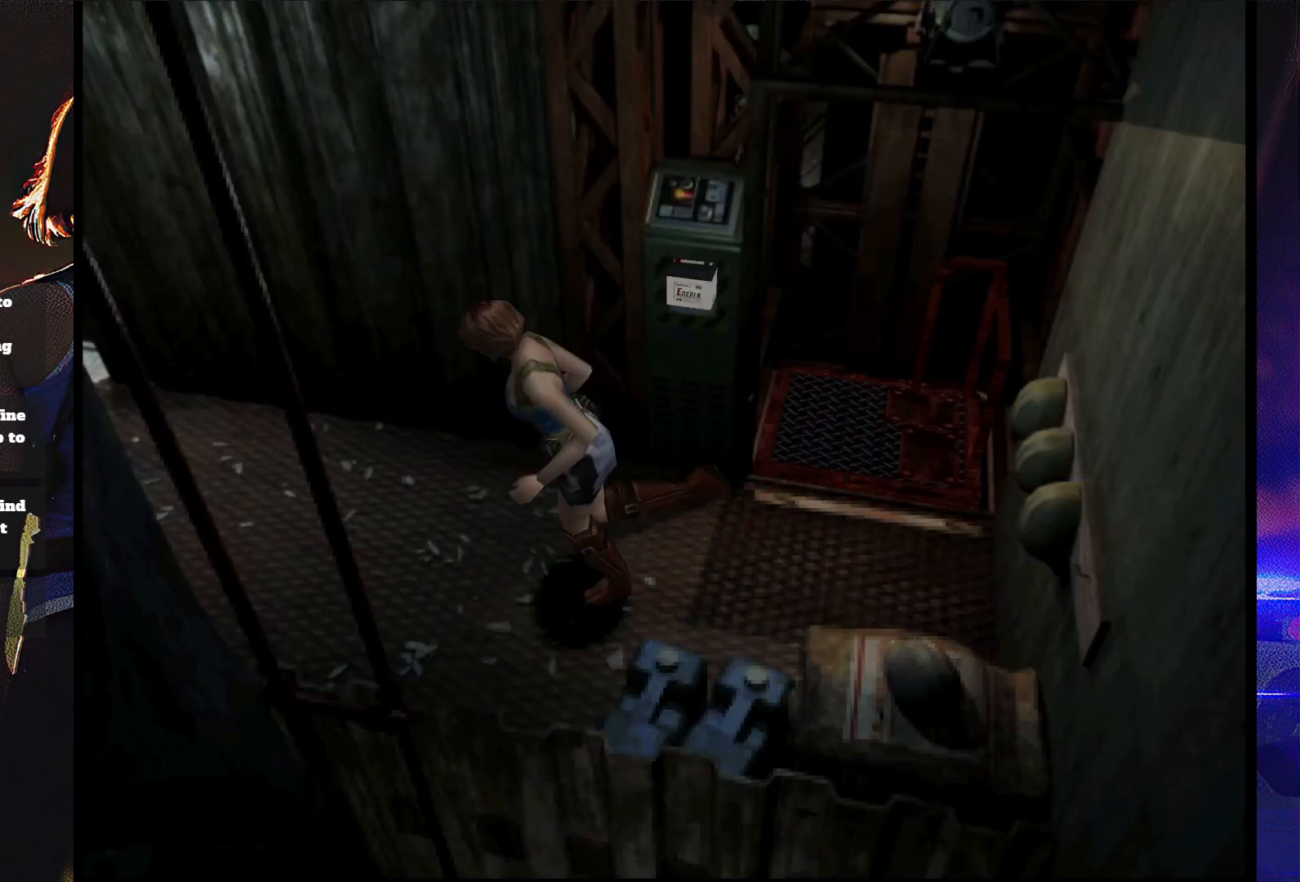
{"buttons": ["SQUARE", "DPAD_UP"], "button_events": [[100, "DPAD_RIGHT", "up"]]}
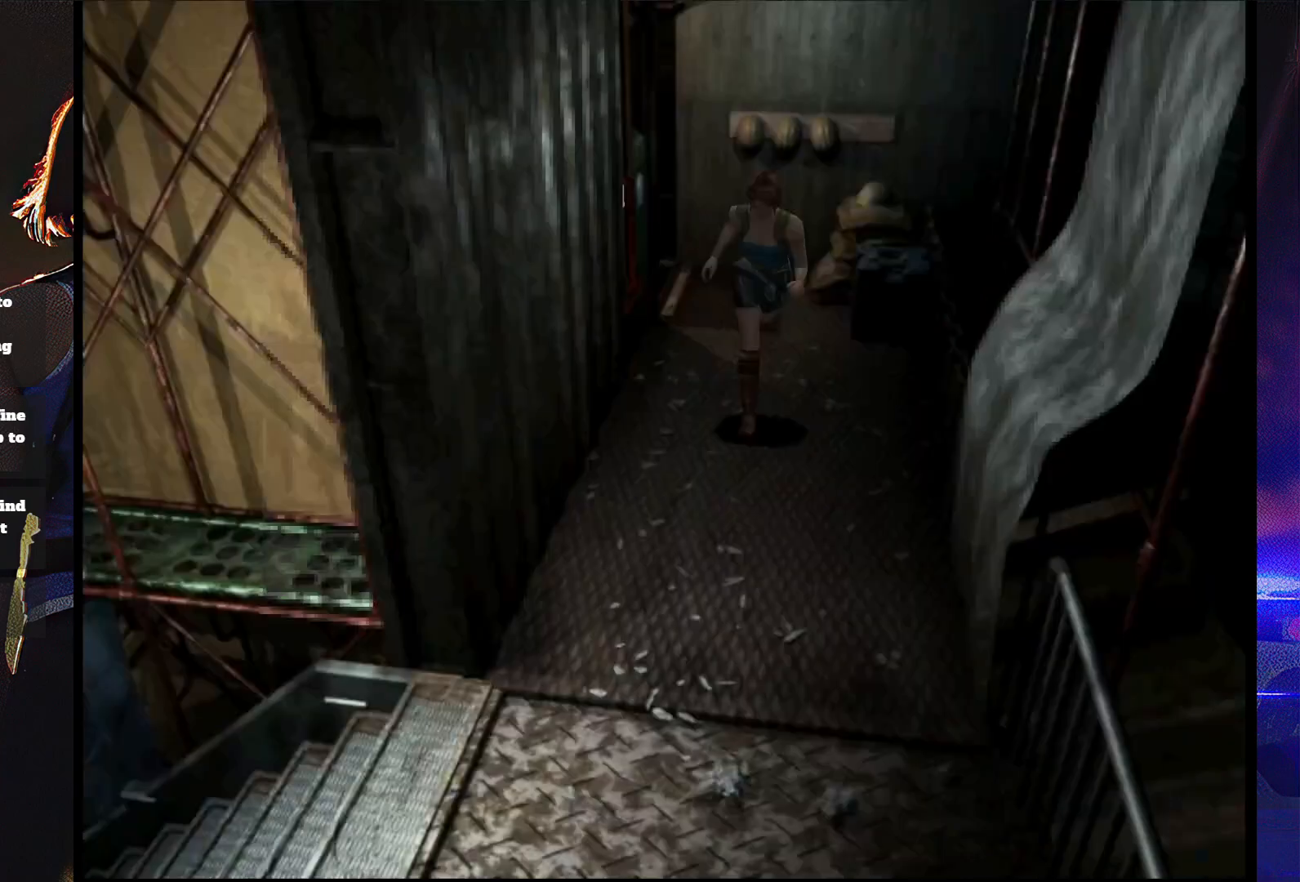
{"buttons": ["SQUARE", "DPAD_UP", "DPAD_RIGHT"], "button_events": [[467, "DPAD_RIGHT", "down"]]}
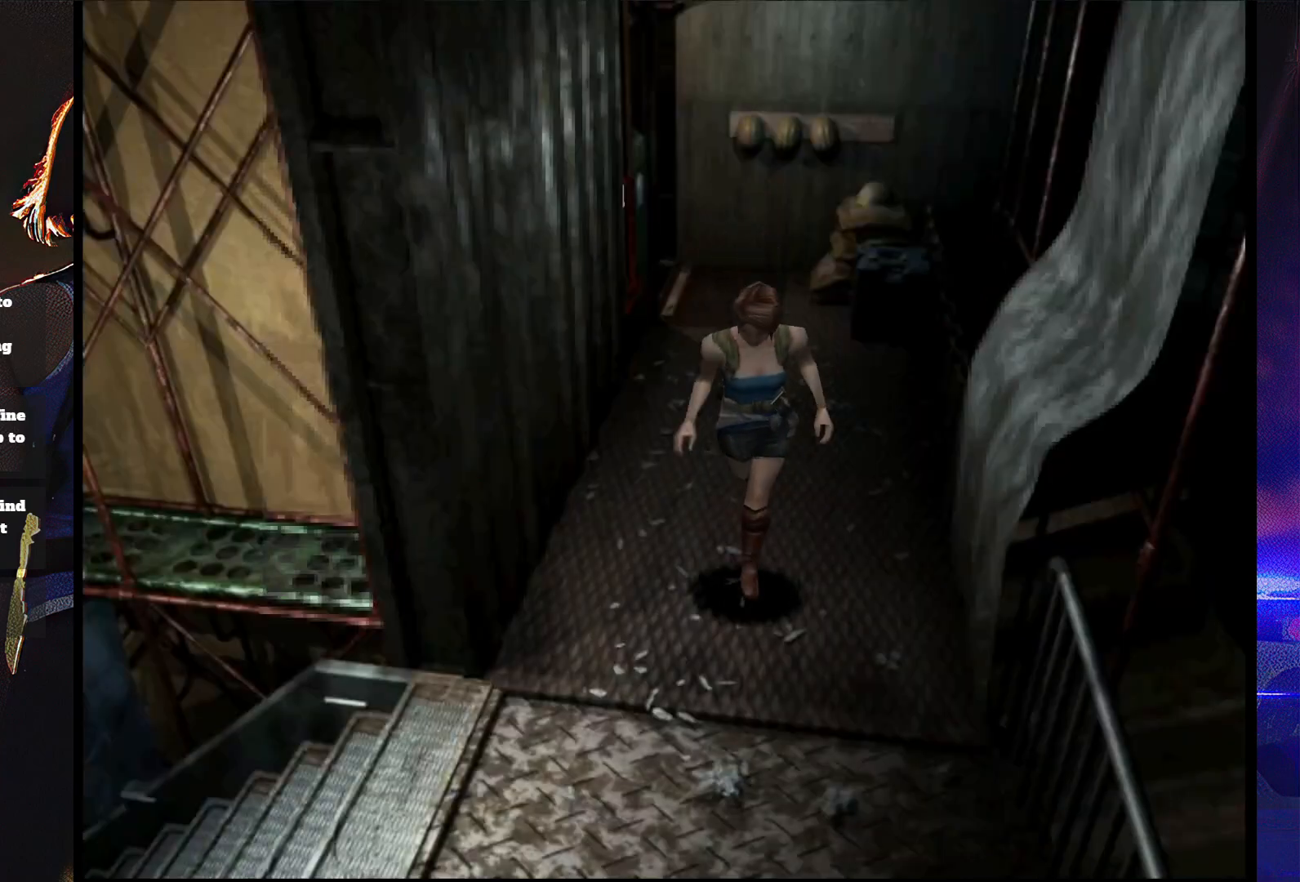
{"buttons": ["SQUARE", "DPAD_UP", "DPAD_RIGHT"], "button_events": [[233, "DPAD_RIGHT", "up"], [433, "DPAD_RIGHT", "down"]]}
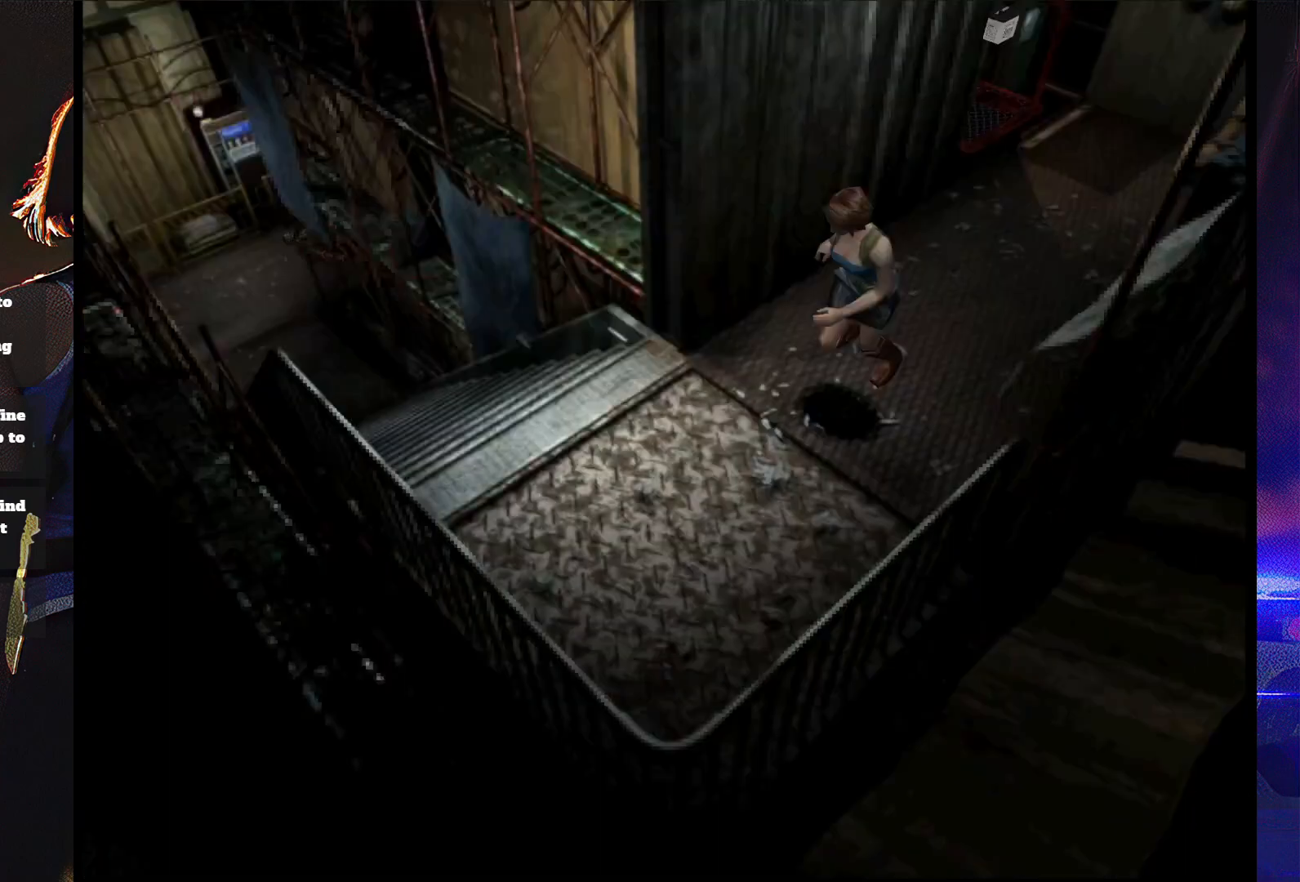
{"buttons": ["SQUARE", "DPAD_UP", "DPAD_RIGHT"], "button_events": [[67, "DPAD_RIGHT", "up"], [200, "DPAD_RIGHT", "down"]]}
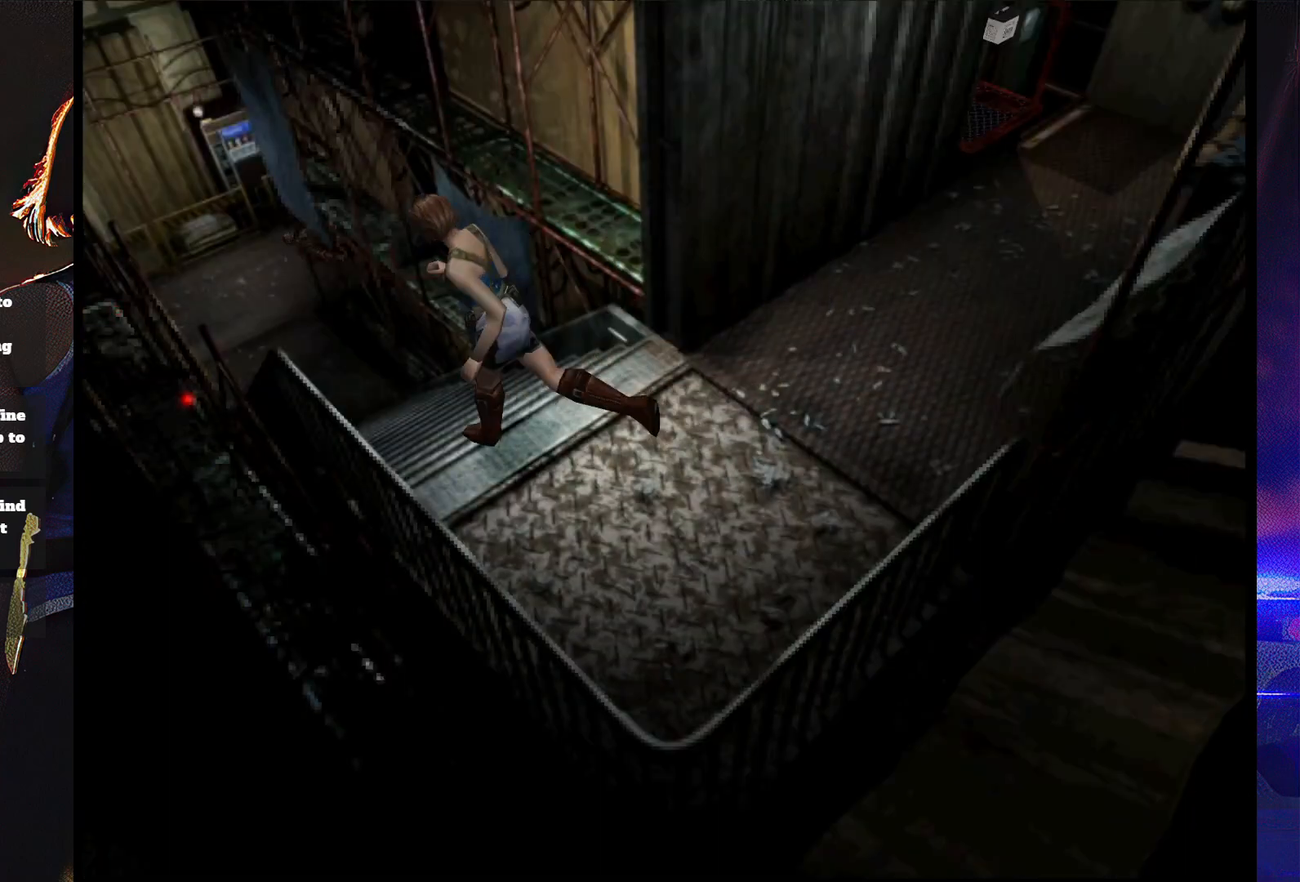
{"buttons": ["SQUARE", "DPAD_UP"], "button_events": [[300, "DPAD_RIGHT", "up"]]}
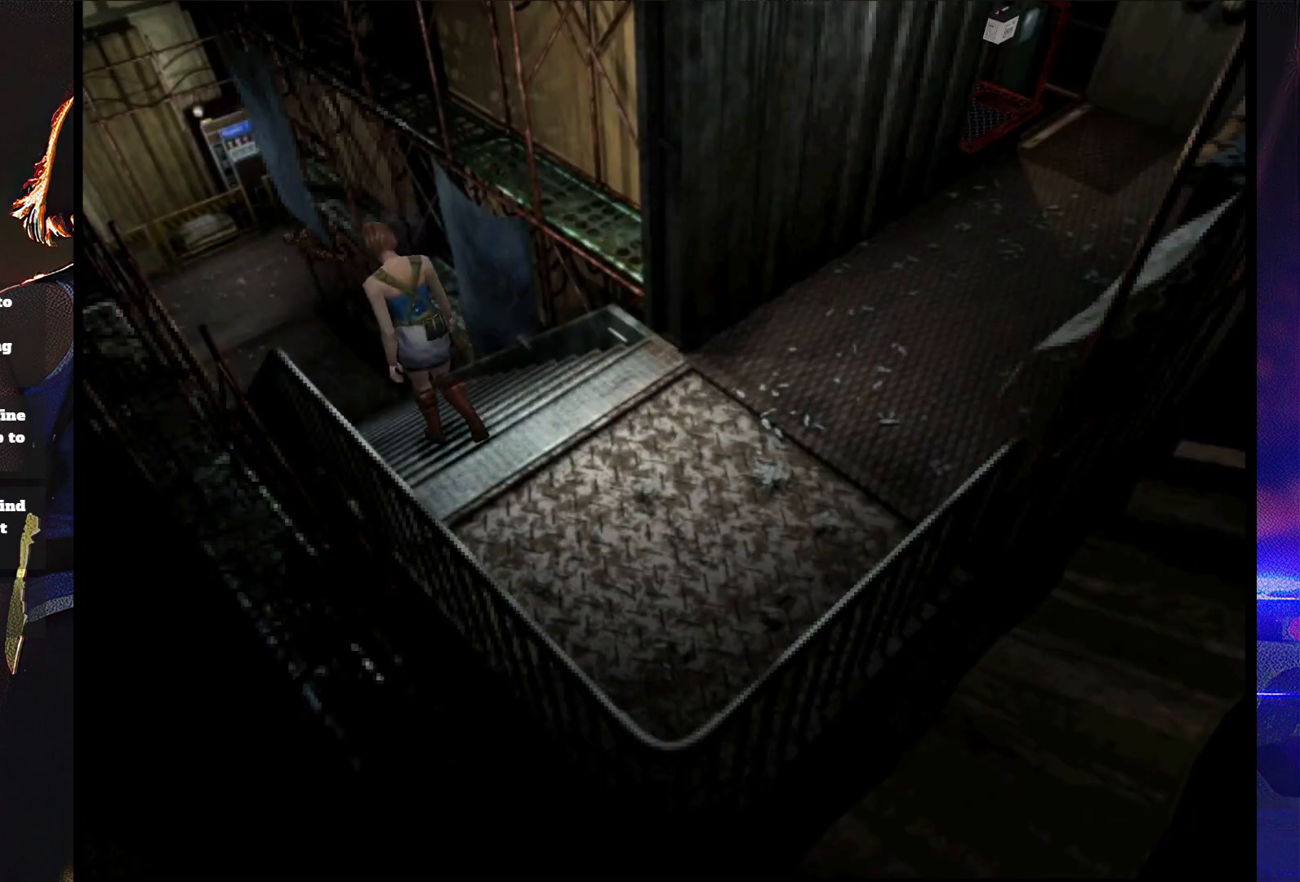
{"buttons": ["SQUARE", "DPAD_UP"], "button_events": []}
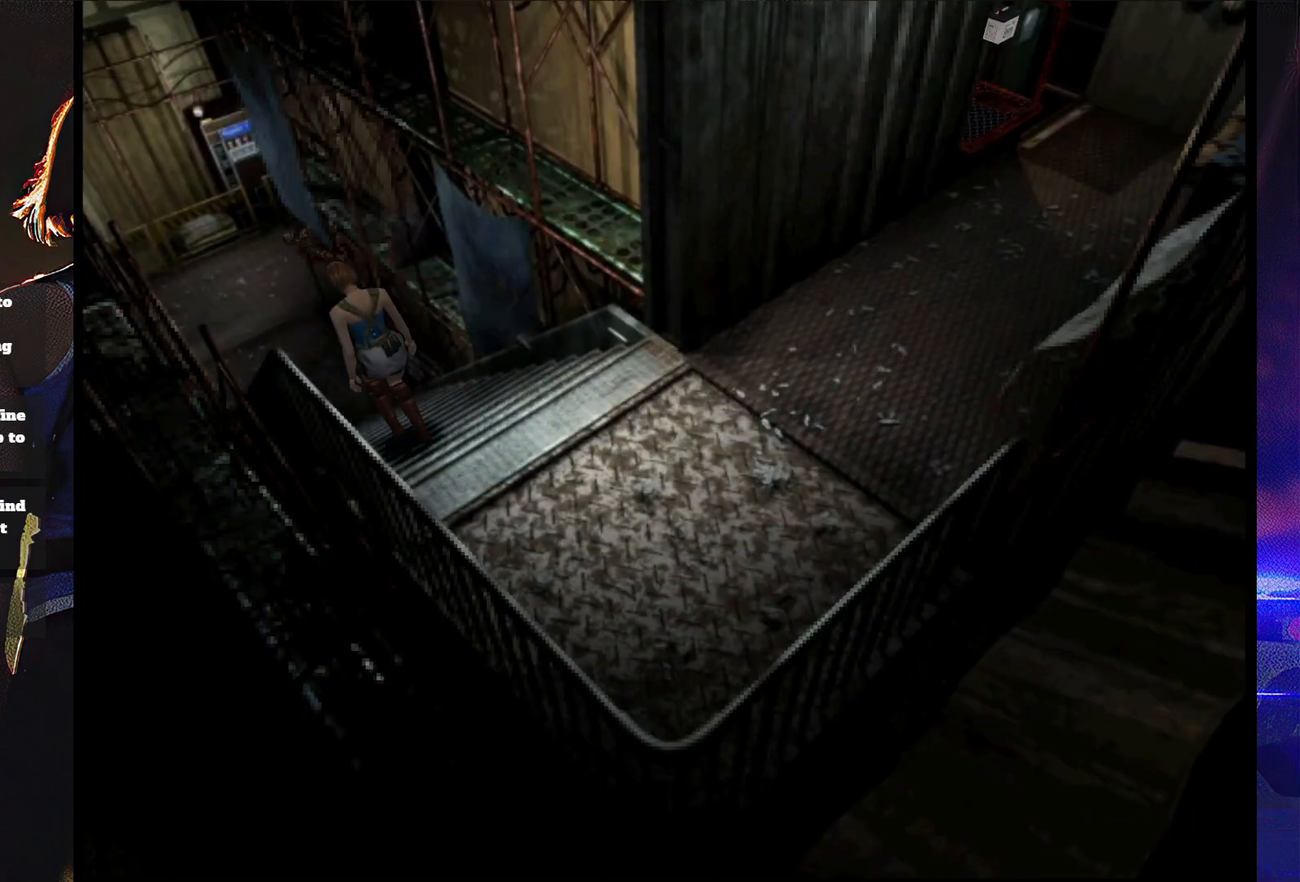
{"buttons": ["SQUARE", "DPAD_UP"], "button_events": []}
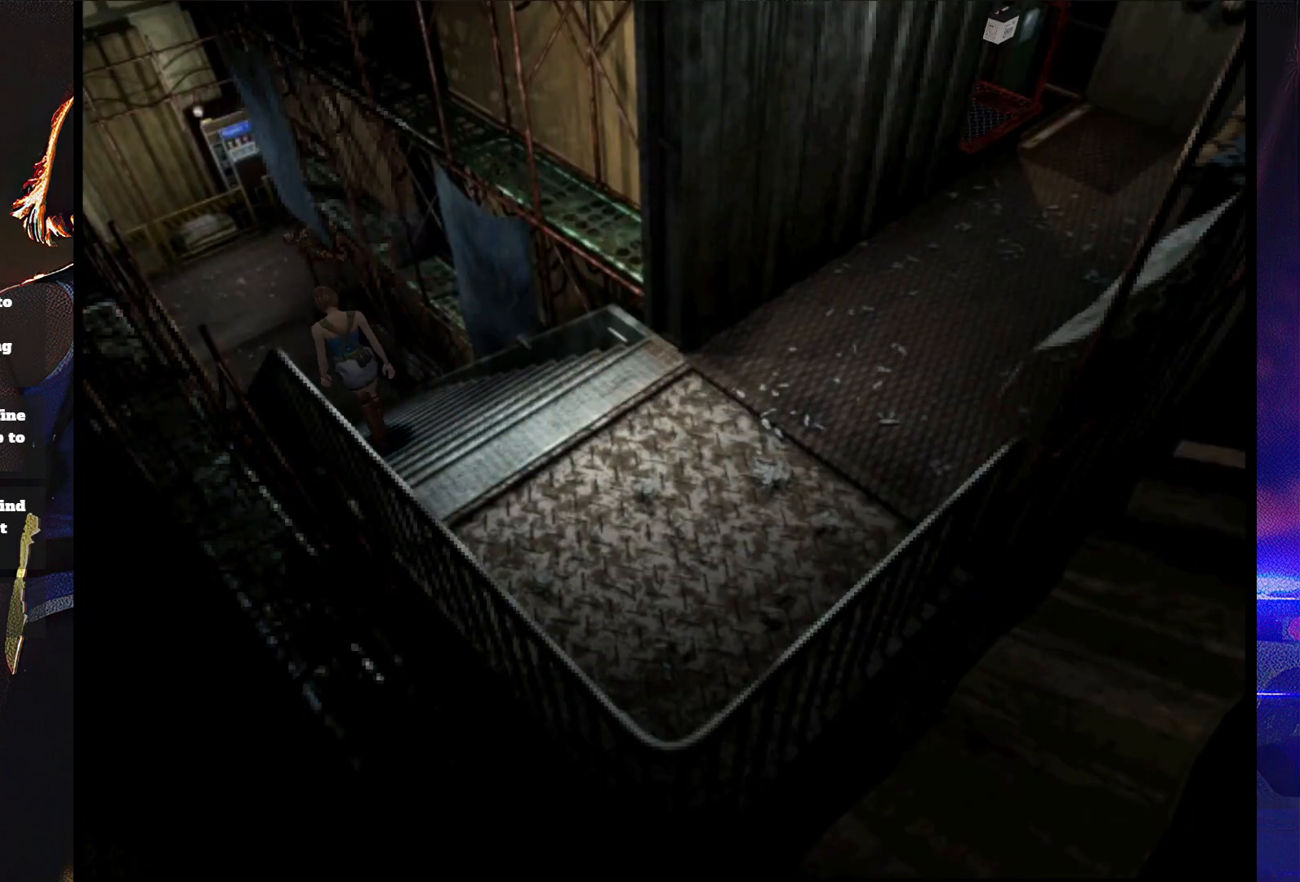
{"buttons": ["SQUARE", "DPAD_UP"], "button_events": []}
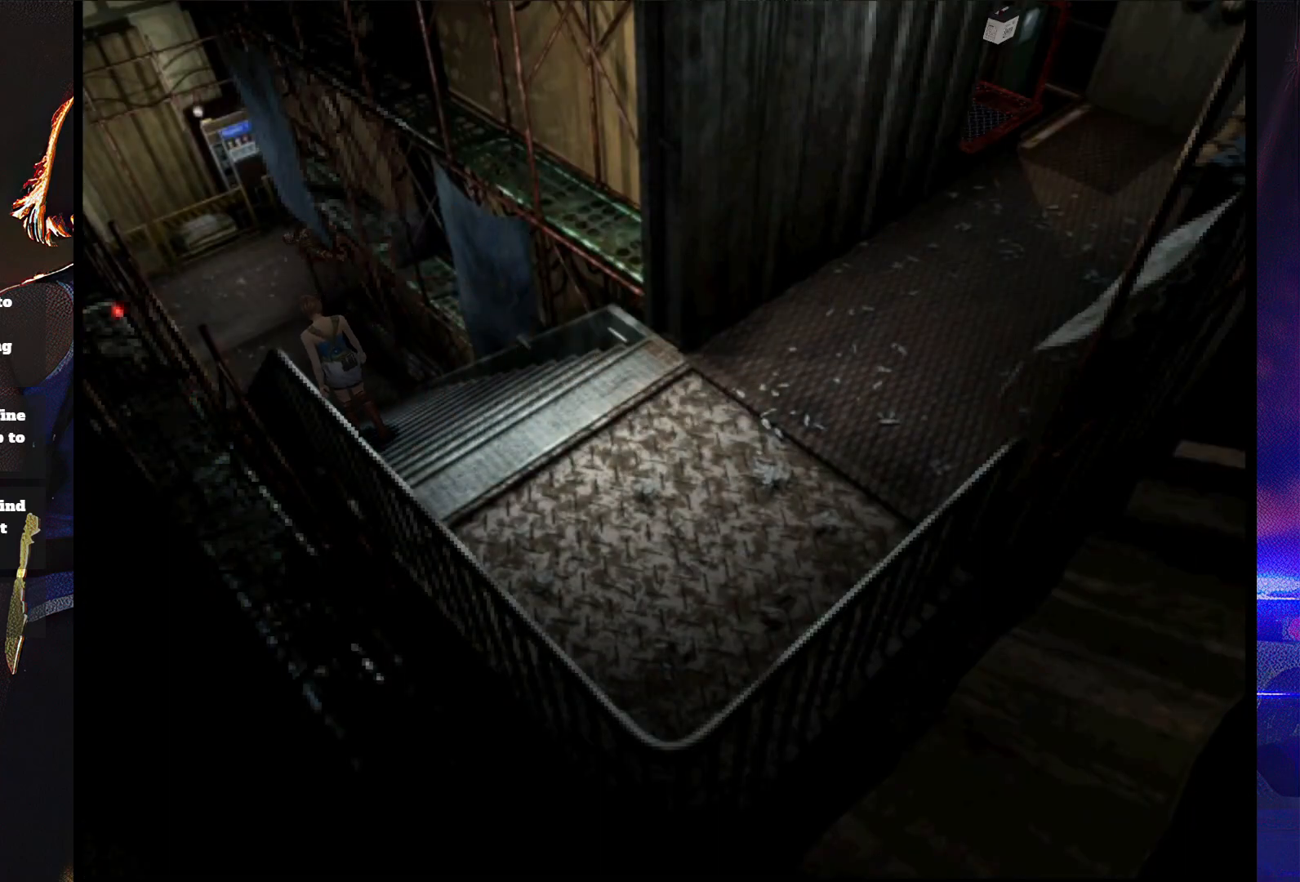
{"buttons": ["SQUARE", "DPAD_UP"], "button_events": []}
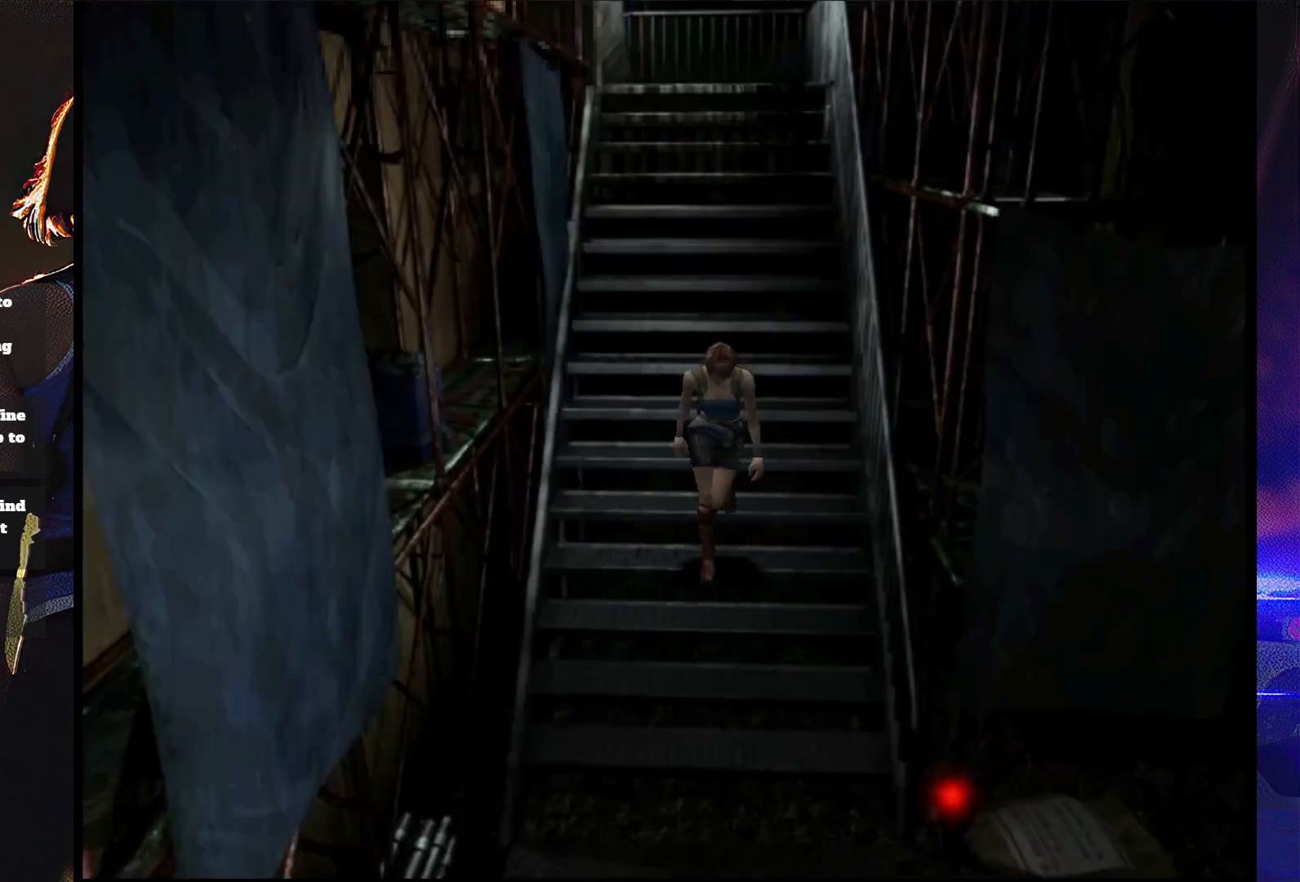
{"buttons": ["SQUARE", "DPAD_UP"], "button_events": []}
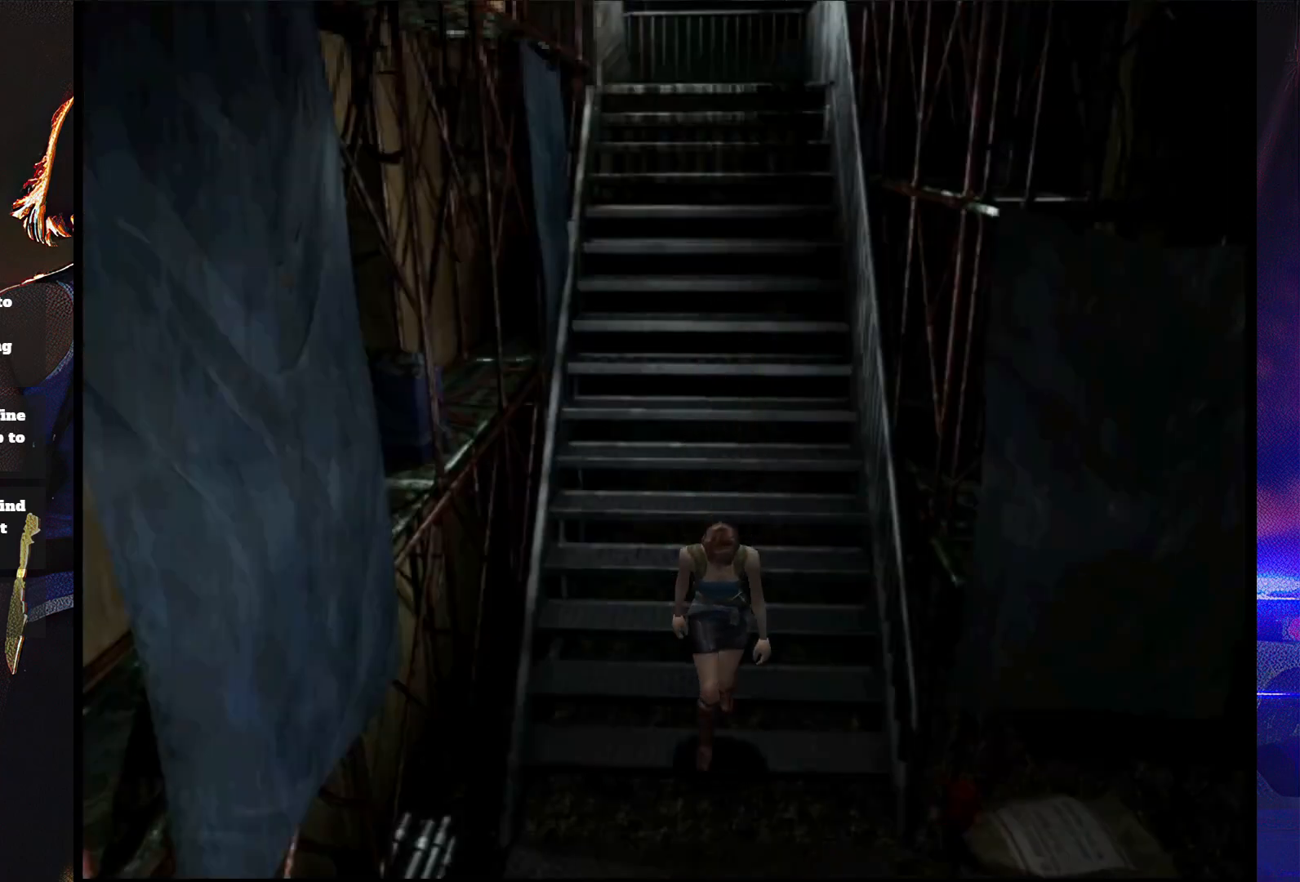
{"buttons": ["SQUARE", "DPAD_UP"], "button_events": []}
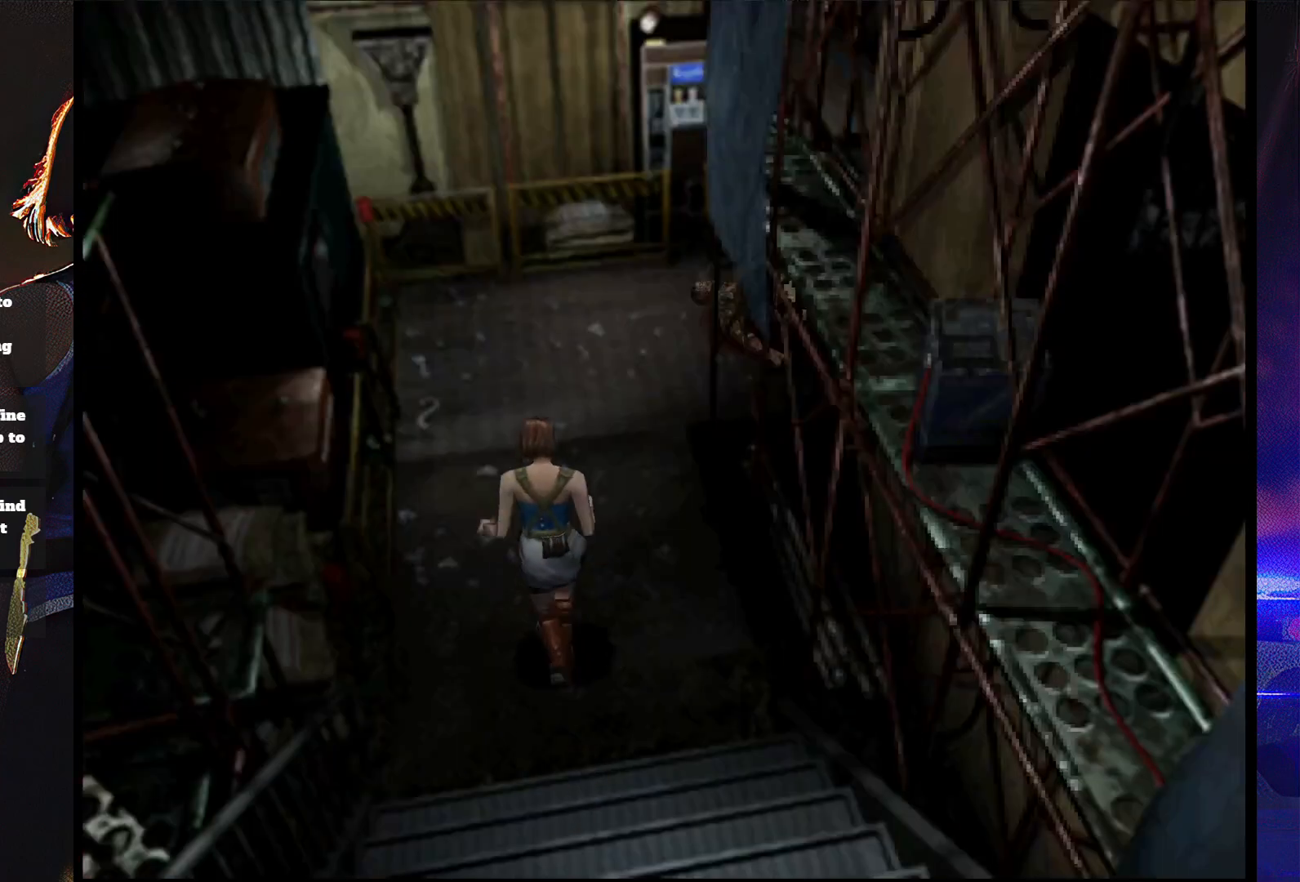
{"buttons": ["SQUARE", "DPAD_UP", "DPAD_RIGHT"], "button_events": [[133, "DPAD_RIGHT", "down"], [200, "DPAD_RIGHT", "up"], [367, "DPAD_RIGHT", "down"]]}
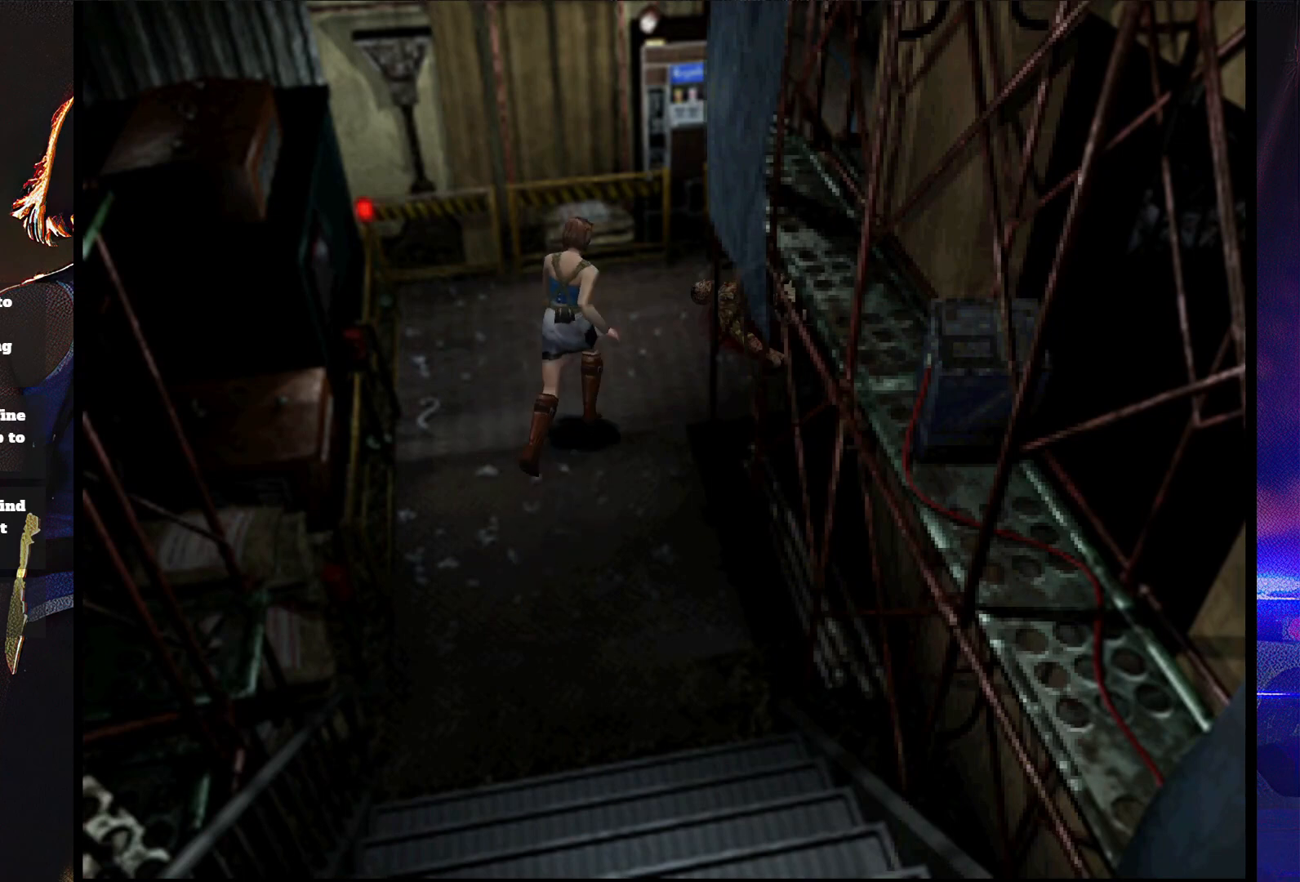
{"buttons": ["SQUARE", "DPAD_UP", "DPAD_RIGHT"], "button_events": [[233, "DPAD_RIGHT", "up"], [400, "DPAD_RIGHT", "down"]]}
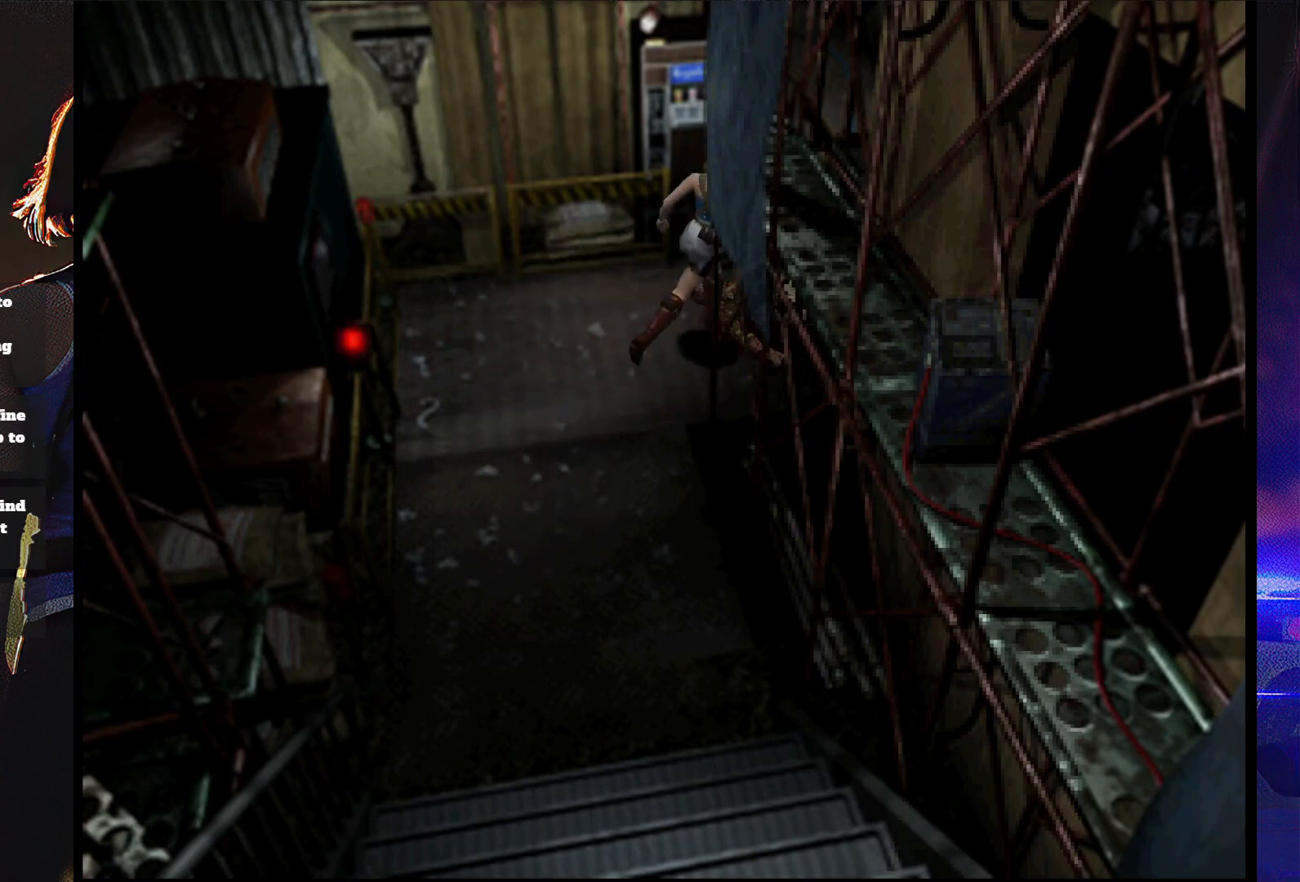
{"buttons": ["SQUARE", "DPAD_UP"], "button_events": [[67, "DPAD_RIGHT", "up"]]}
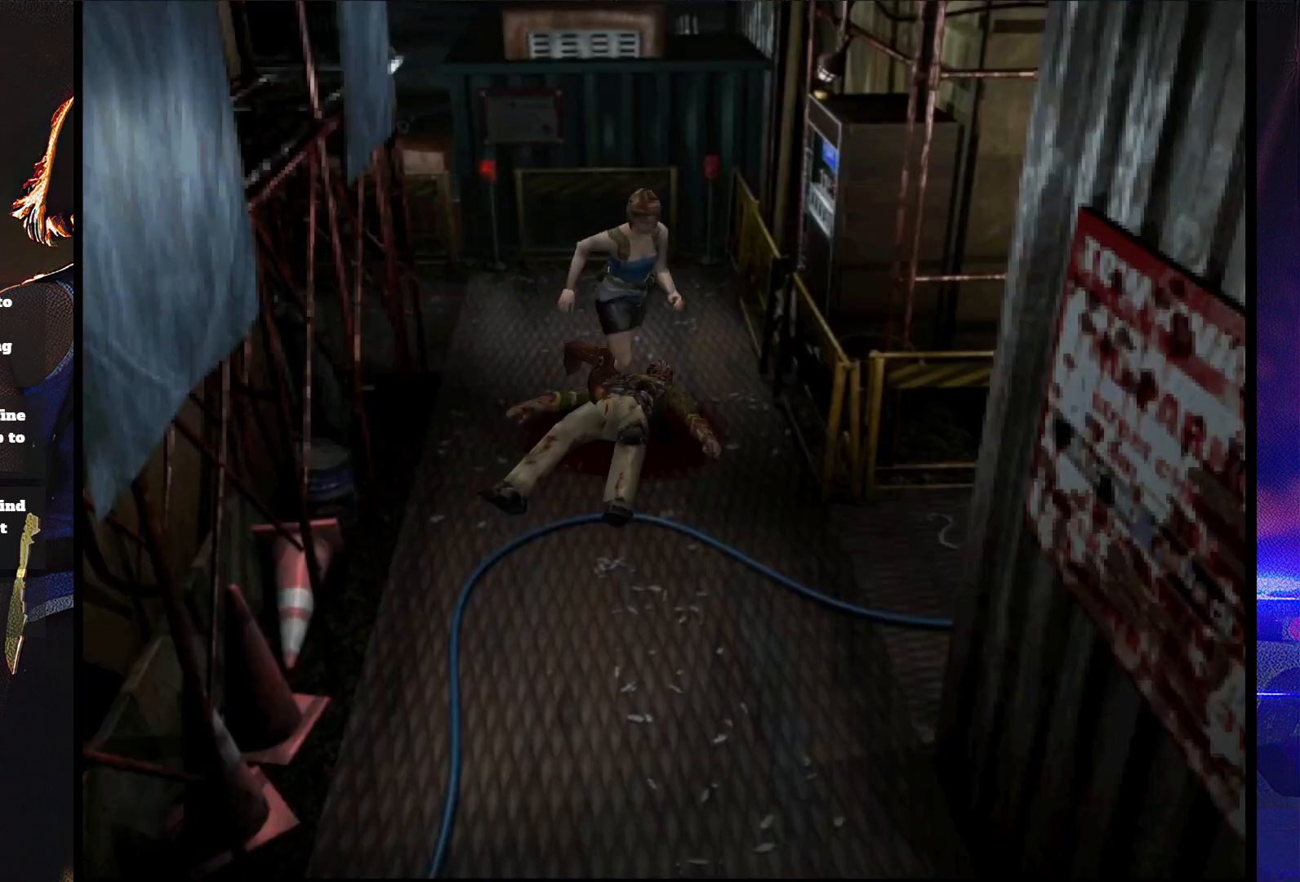
{"buttons": ["SQUARE", "DPAD_UP", "DPAD_LEFT"], "button_events": [[300, "DPAD_LEFT", "down"]]}
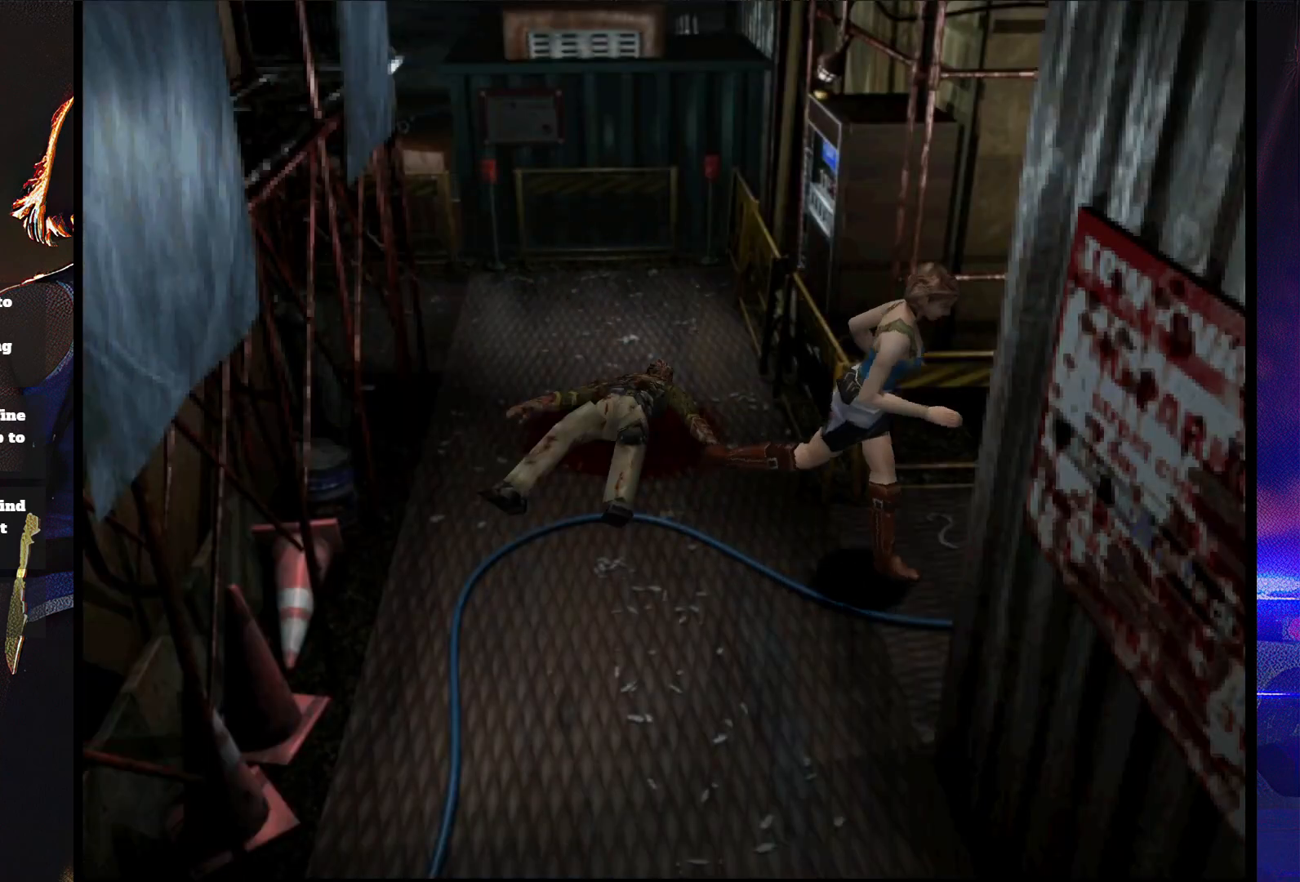
{"buttons": ["SQUARE", "DPAD_UP"], "button_events": [[367, "DPAD_LEFT", "up"]]}
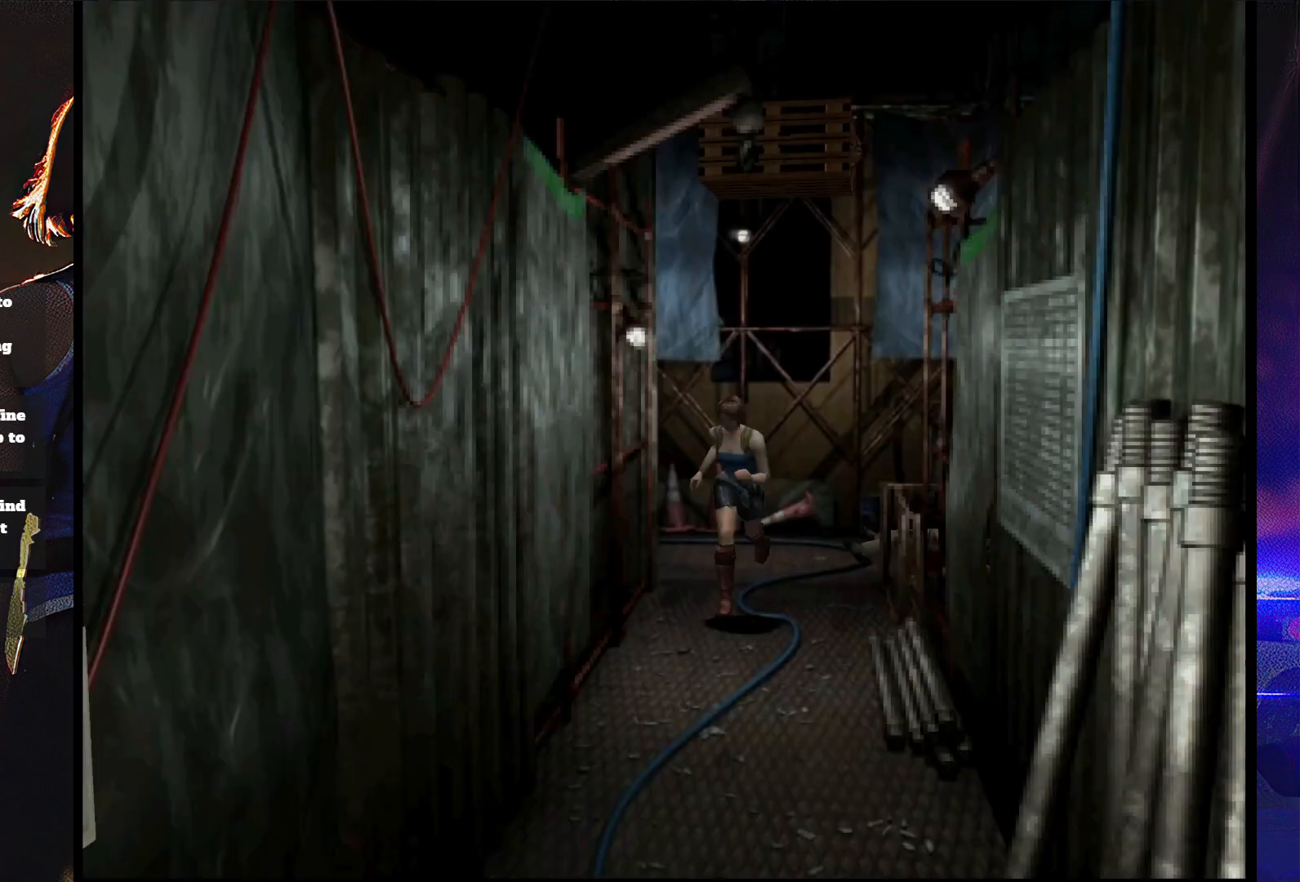
{"buttons": ["SQUARE", "DPAD_UP"], "button_events": [[167, "DPAD_LEFT", "down"], [300, "DPAD_LEFT", "up"]]}
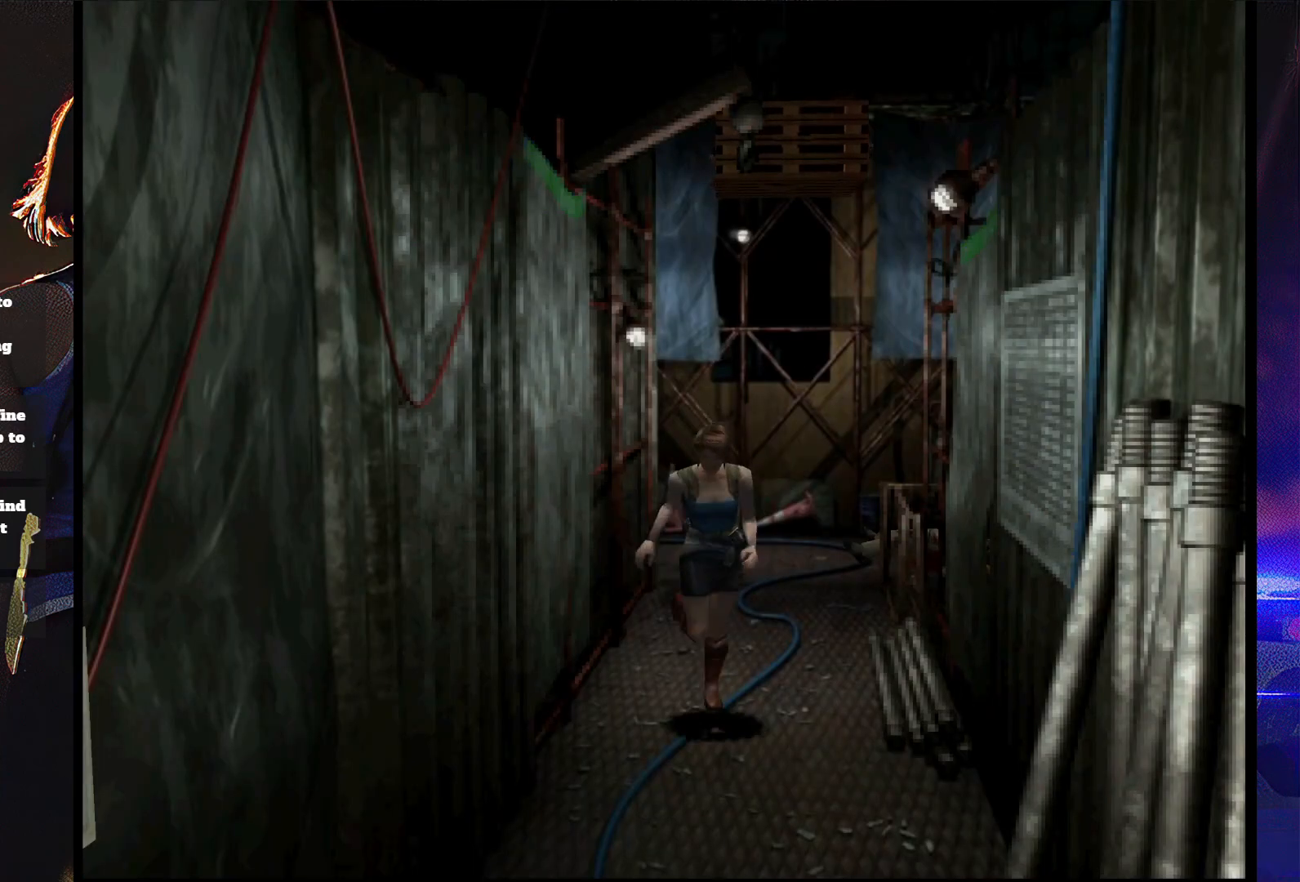
{"buttons": ["SQUARE", "DPAD_UP"], "button_events": [[67, "DPAD_RIGHT", "down"], [167, "DPAD_RIGHT", "up"], [433, "DPAD_LEFT", "down"], [500, "DPAD_LEFT", "up"]]}
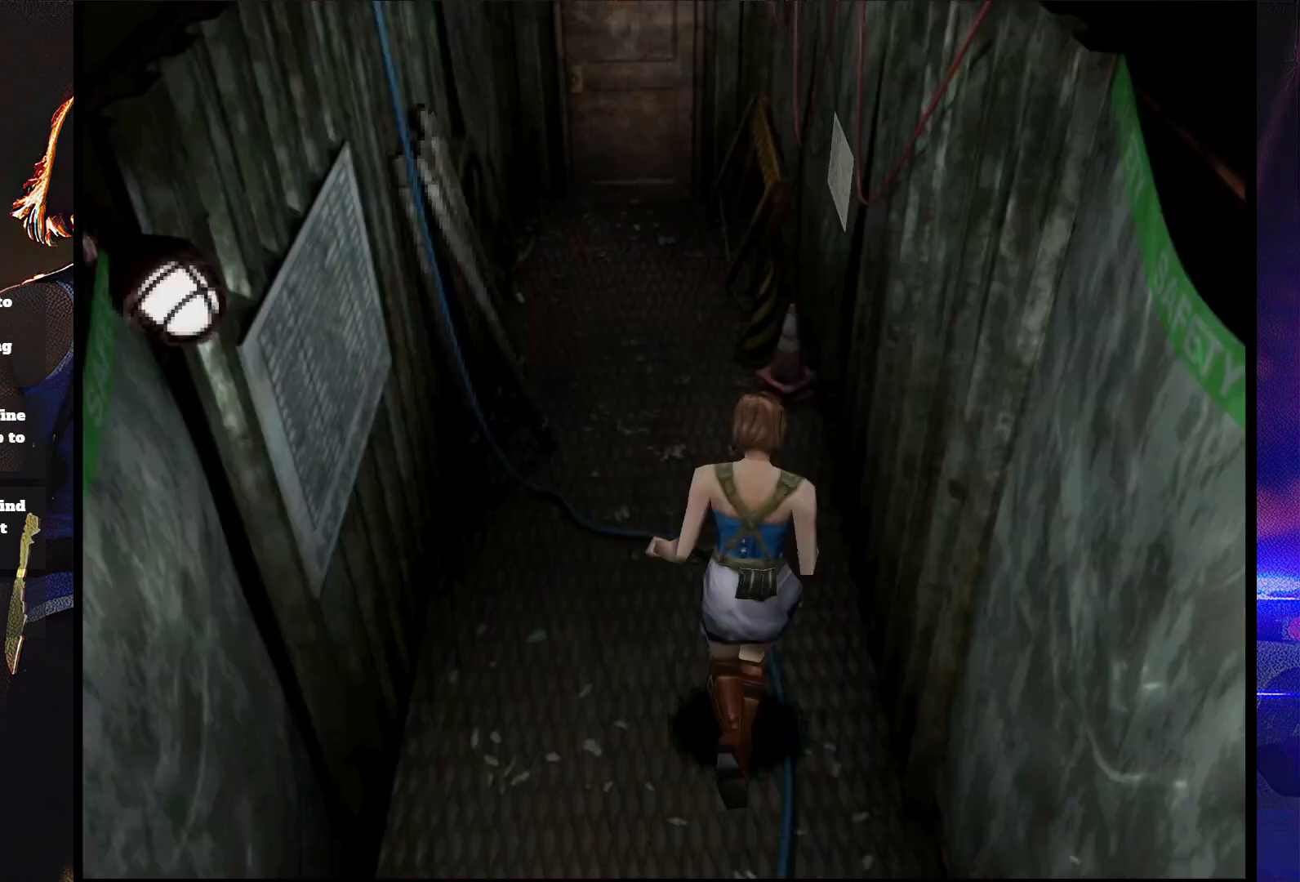
{"buttons": ["SQUARE", "DPAD_UP"], "button_events": []}
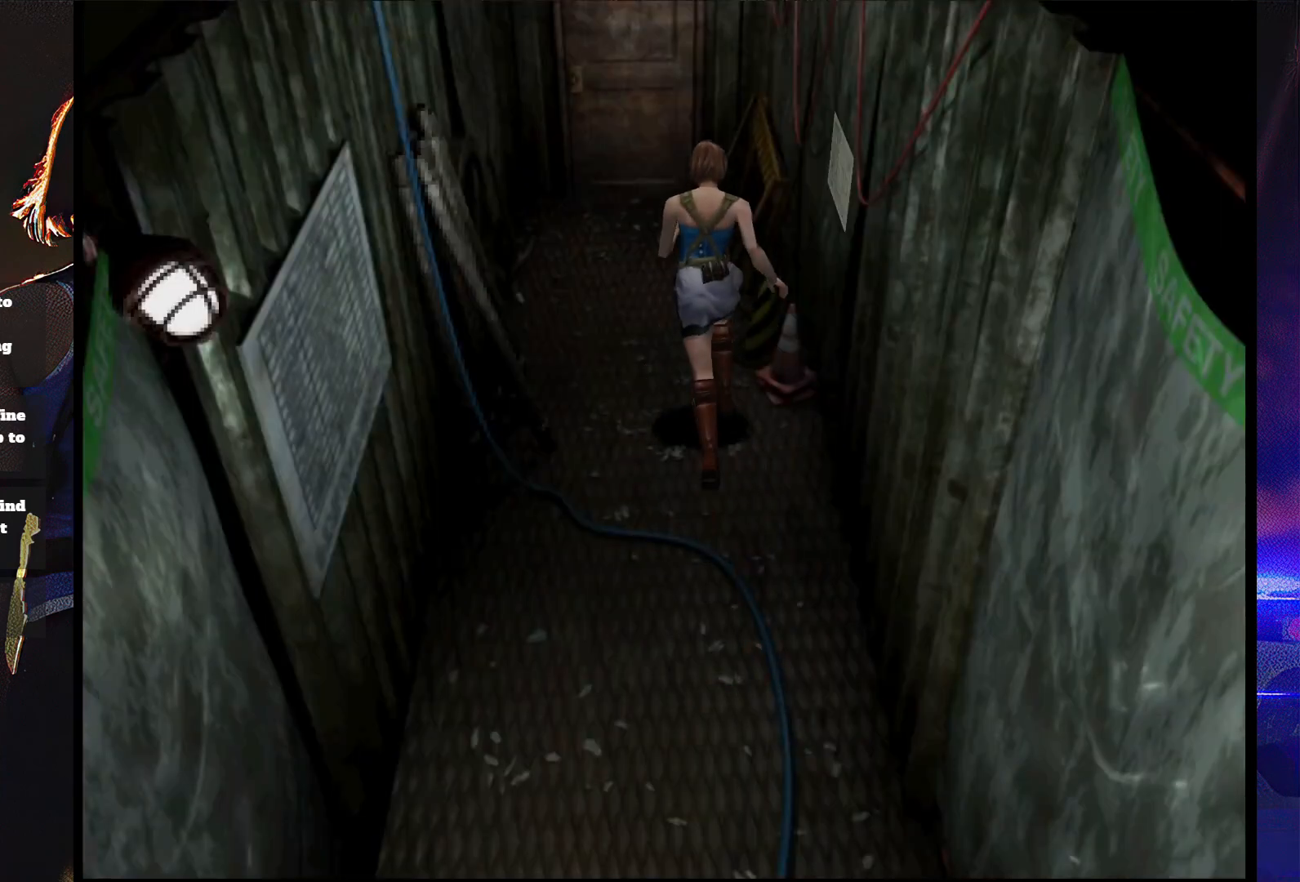
{"buttons": ["SQUARE", "DPAD_UP"], "button_events": []}
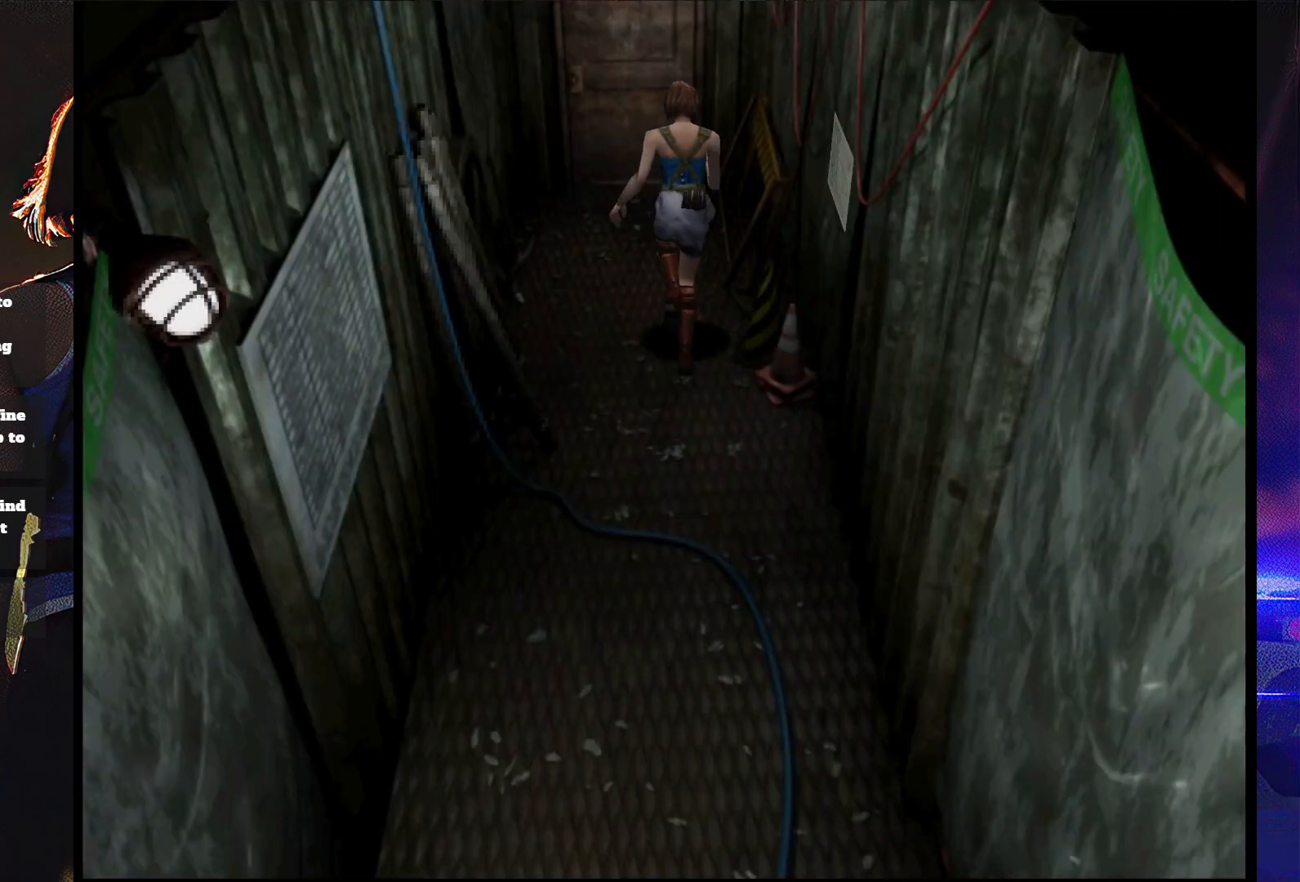
{"buttons": ["CROSS", "SQUARE", "DPAD_UP"], "button_events": [[367, "CROSS", "down"]]}
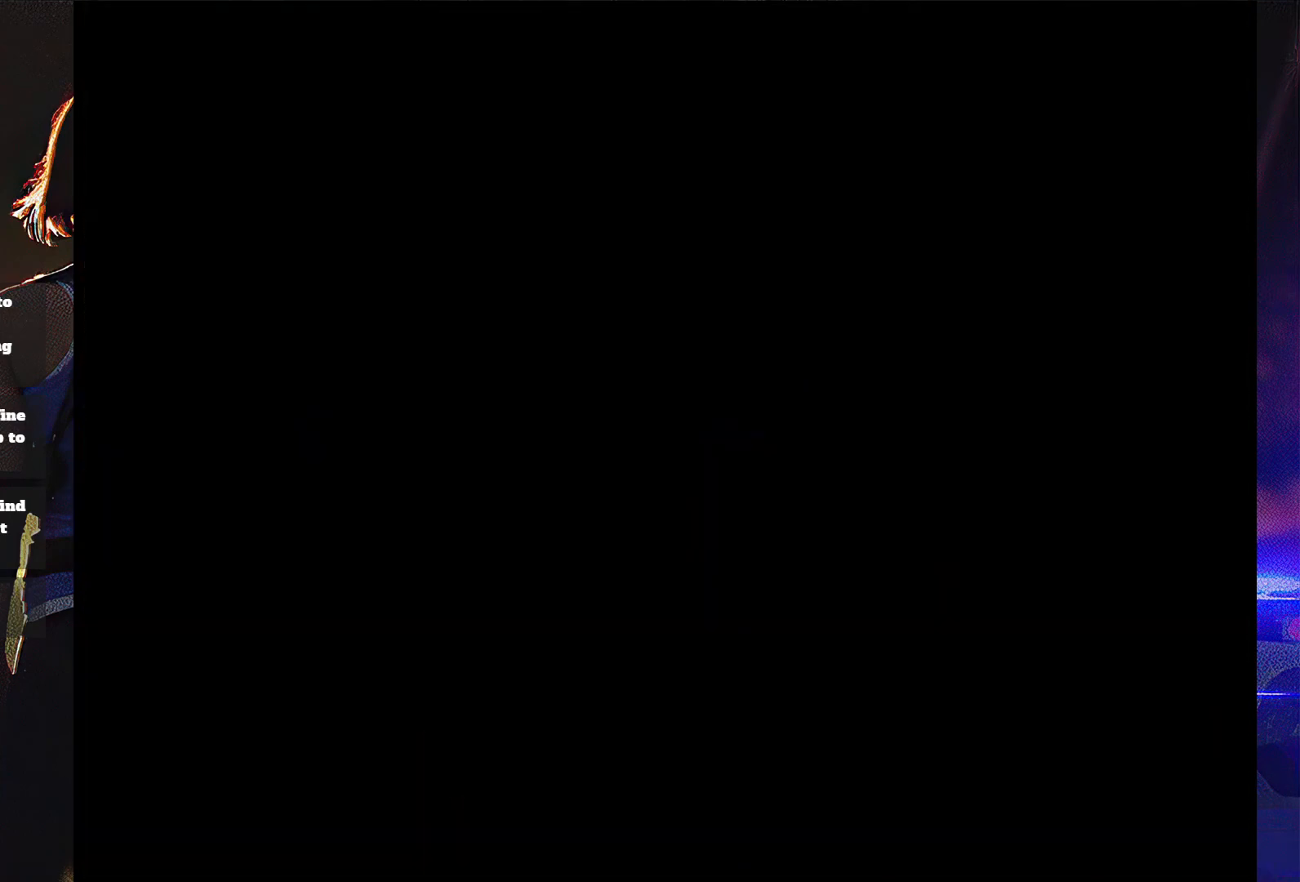
{"buttons": [], "button_events": [[33, "CROSS", "up"], [100, "CROSS", "down"], [200, "CROSS", "up"], [333, "CROSS", "down"], [400, "DPAD_UP", "up"], [467, "CROSS", "up"], [500, "SQUARE", "up"]]}